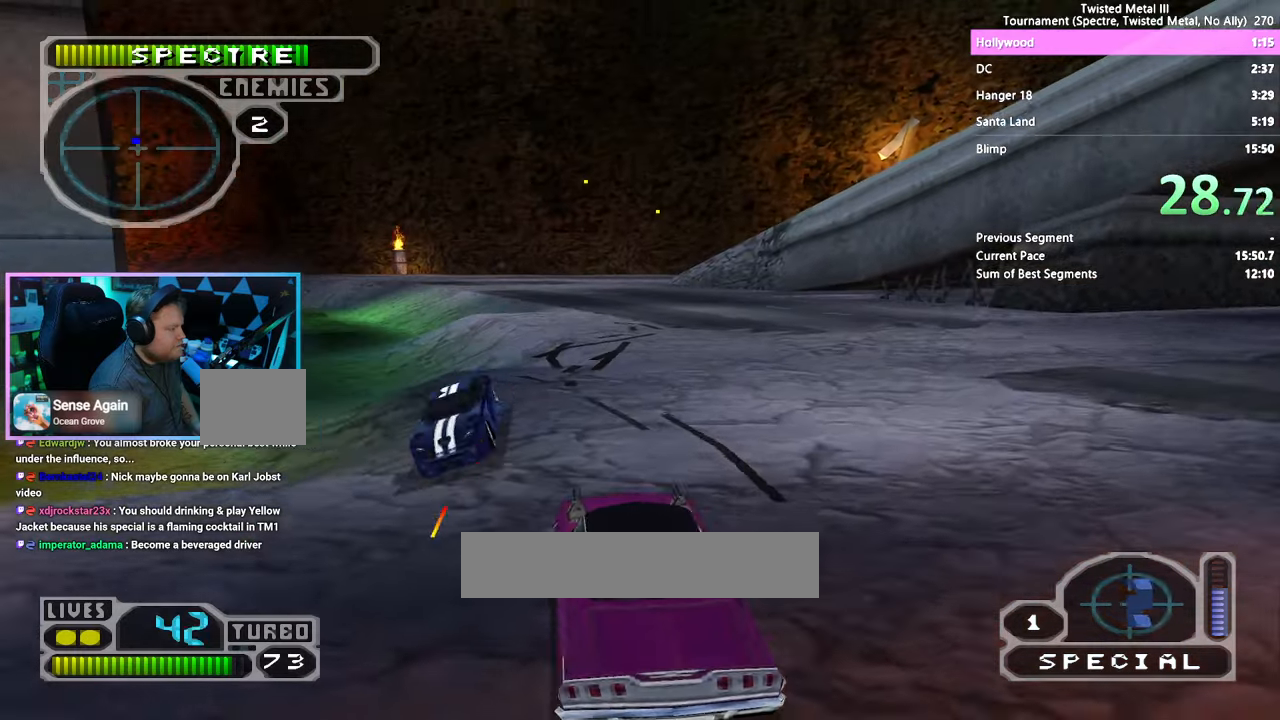
Gameplay with a controller (PlayStation layout); each line is a JSON object with the inputs held at the frame after it. "events" lists button and stick changes between this image and that frame as [ms after this image, input, new state], when the widget could be followed in between. Not read: DPAD_DOWN L2 R2.
{"buttons": ["DPAD_RIGHT"], "left_stick": "center", "right_stick": "center", "events": [[50, "SQUARE", "up"], [434, "DPAD_RIGHT", "down"]]}
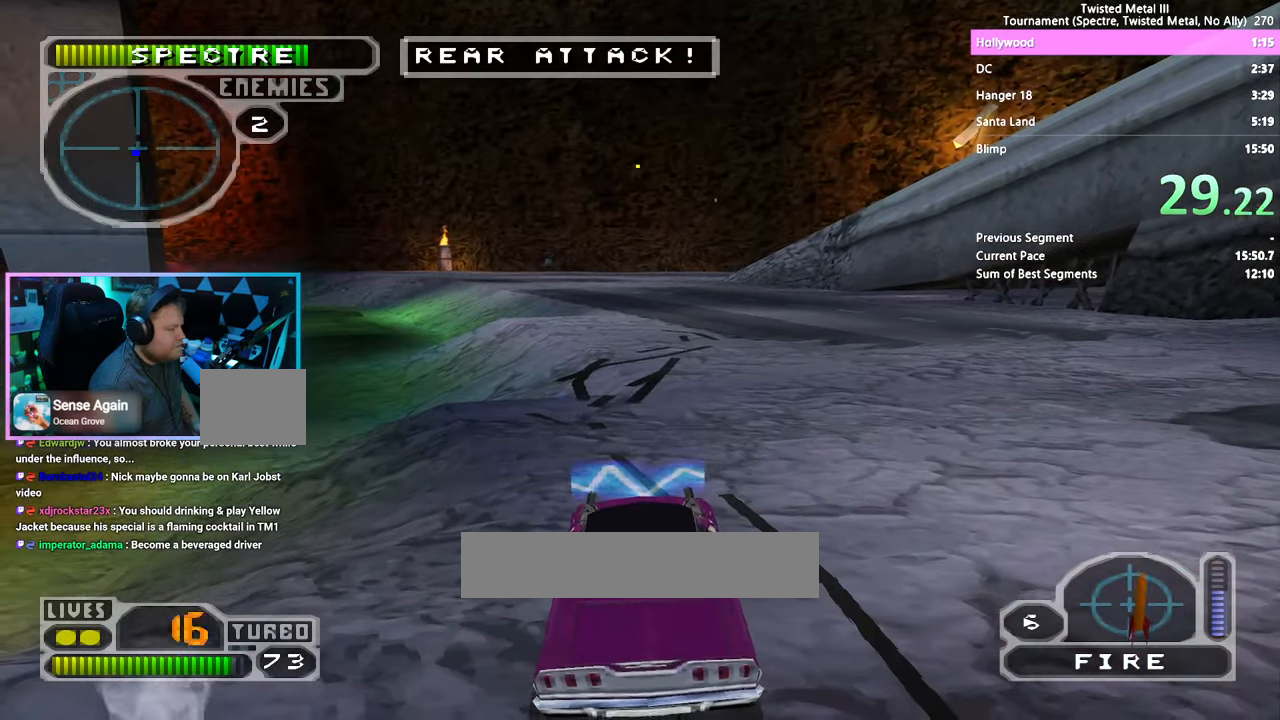
{"buttons": ["DPAD_RIGHT"], "left_stick": "center", "right_stick": "center", "events": []}
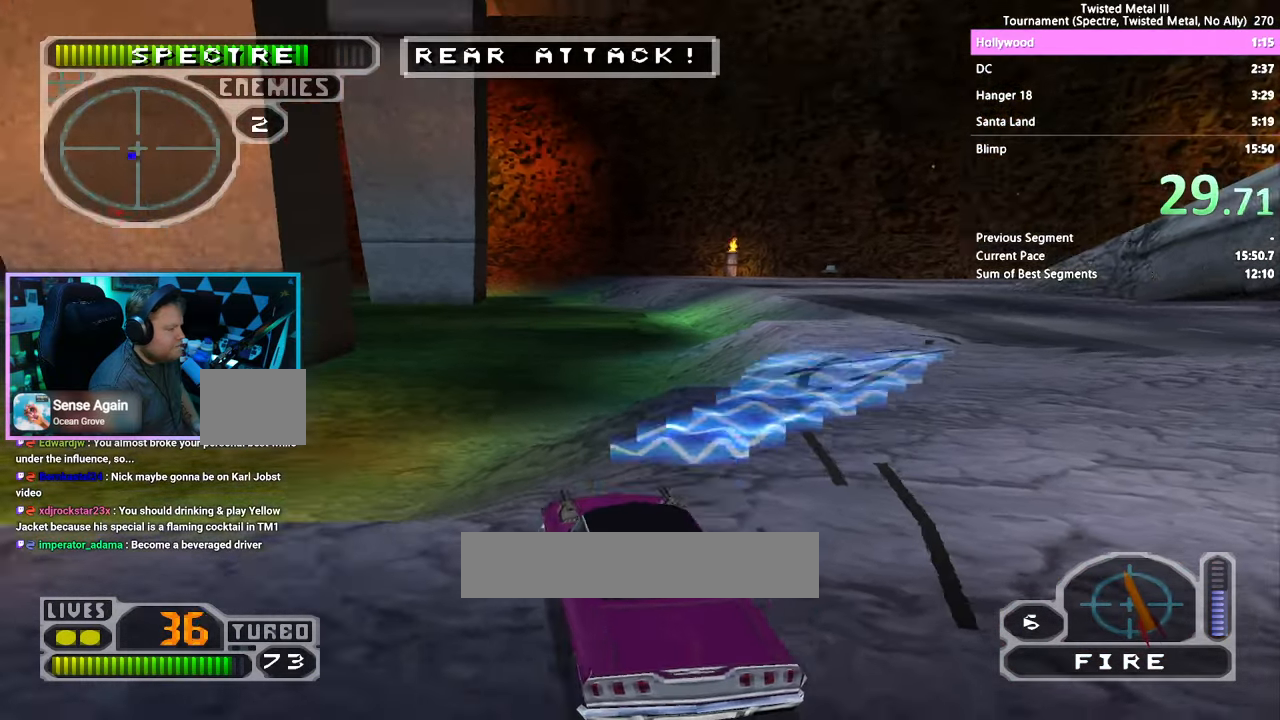
{"buttons": ["DPAD_RIGHT"], "left_stick": "center", "right_stick": "center", "events": [[150, "DPAD_RIGHT", "up"], [434, "DPAD_RIGHT", "down"]]}
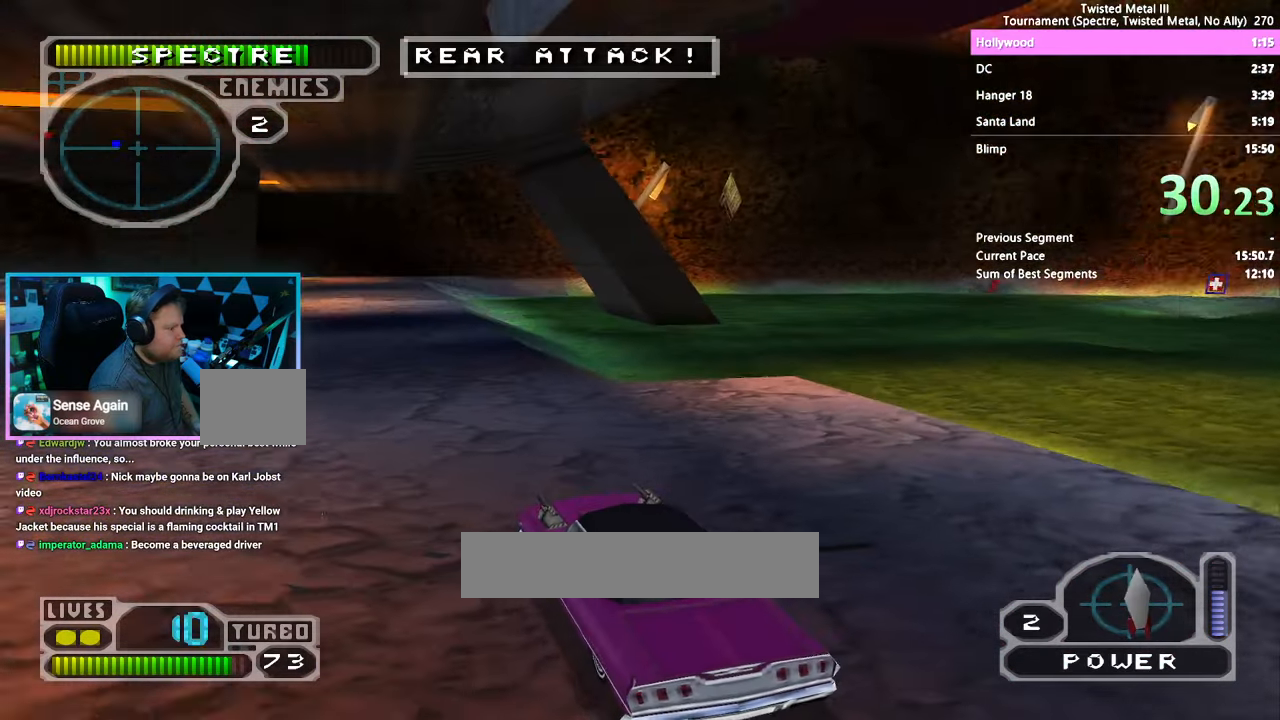
{"buttons": ["SQUARE", "DPAD_LEFT"], "left_stick": "center", "right_stick": "center", "events": [[200, "DPAD_RIGHT", "up"], [400, "SQUARE", "down"], [500, "DPAD_LEFT", "down"]]}
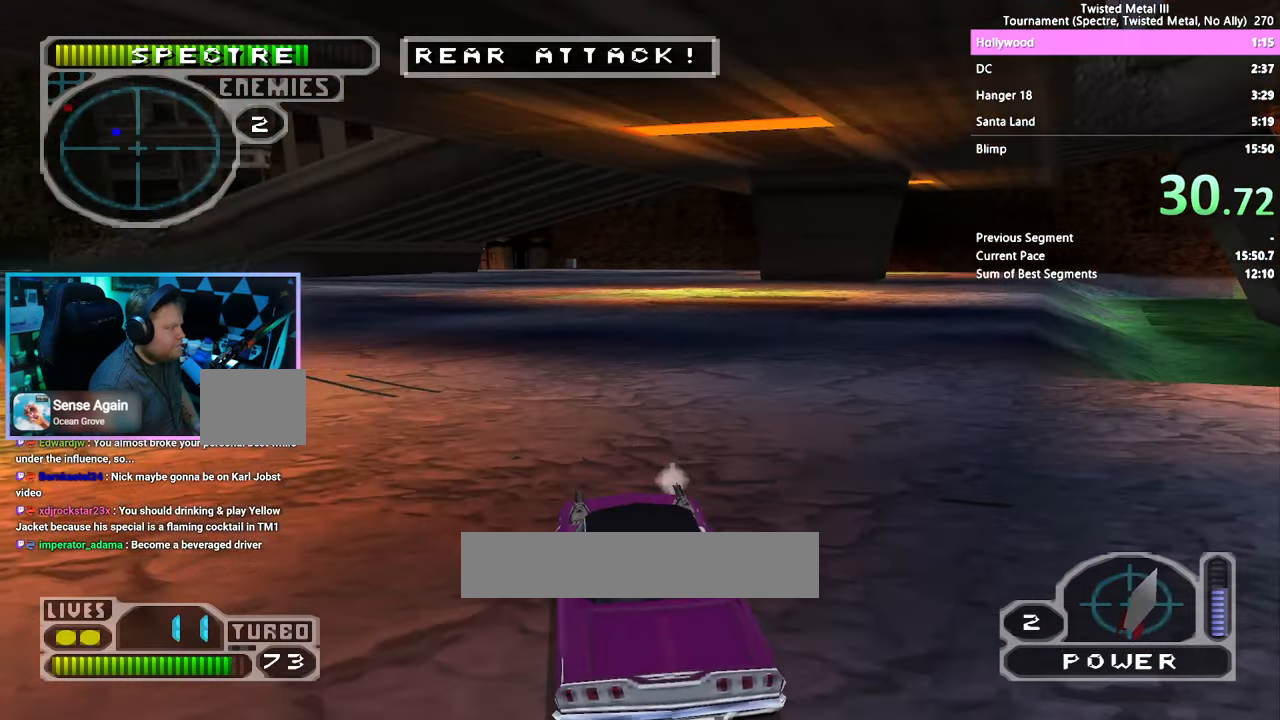
{"buttons": ["SQUARE", "DPAD_LEFT"], "left_stick": "center", "right_stick": "center", "events": [[417, "DPAD_LEFT", "up"], [484, "DPAD_LEFT", "down"]]}
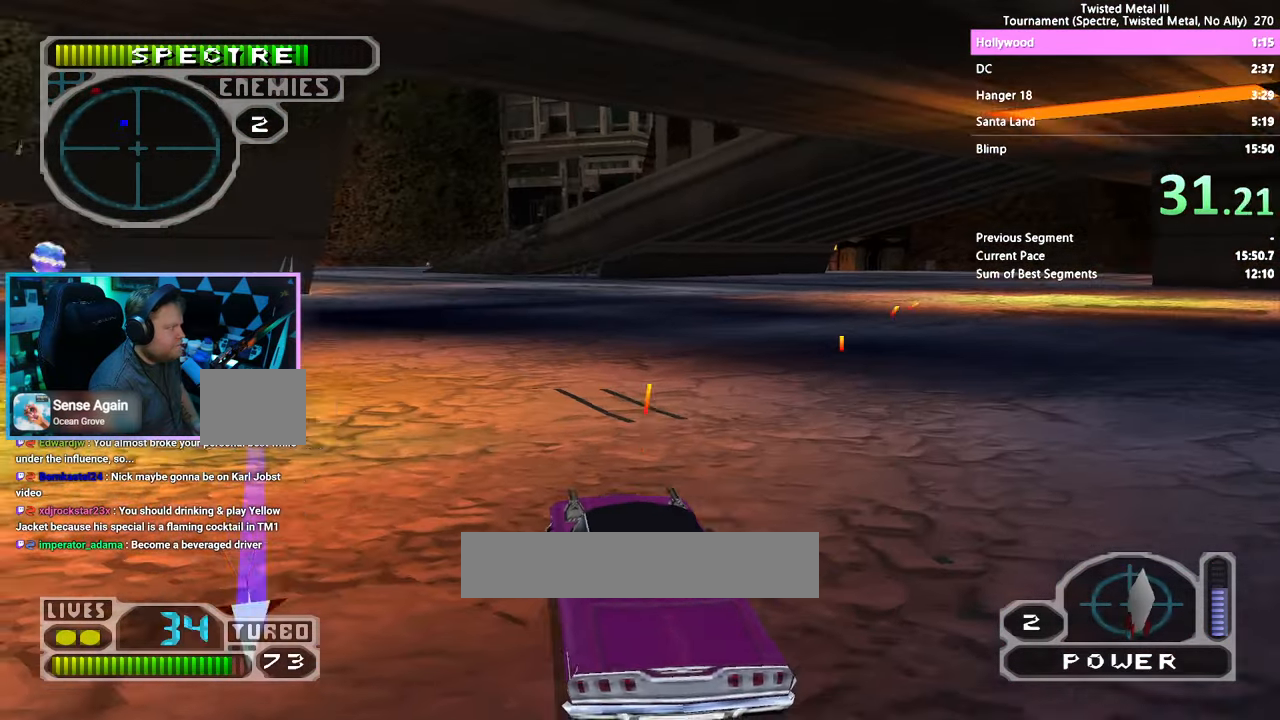
{"buttons": ["SQUARE"], "left_stick": "center", "right_stick": "center", "events": [[67, "DPAD_LEFT", "up"], [317, "DPAD_UP", "down"], [367, "DPAD_UP", "up"]]}
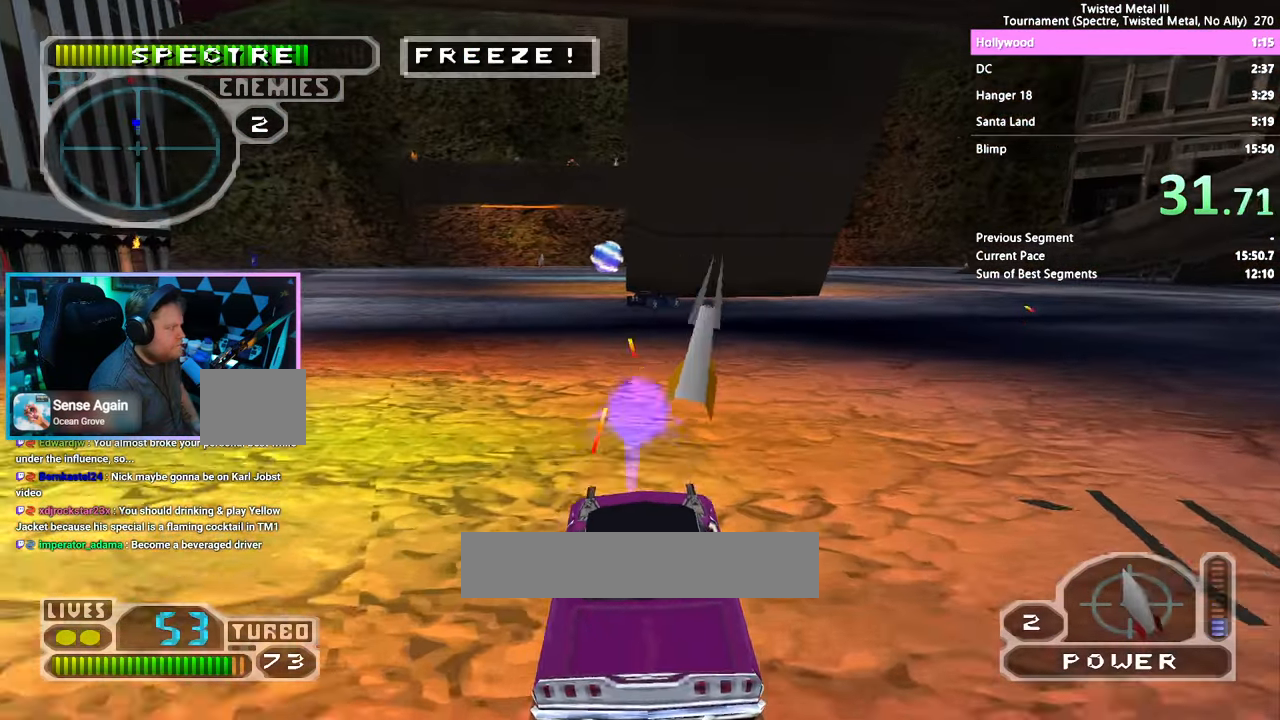
{"buttons": ["SQUARE"], "left_stick": "center", "right_stick": "center", "events": [[284, "DPAD_RIGHT", "down"], [450, "DPAD_RIGHT", "up"]]}
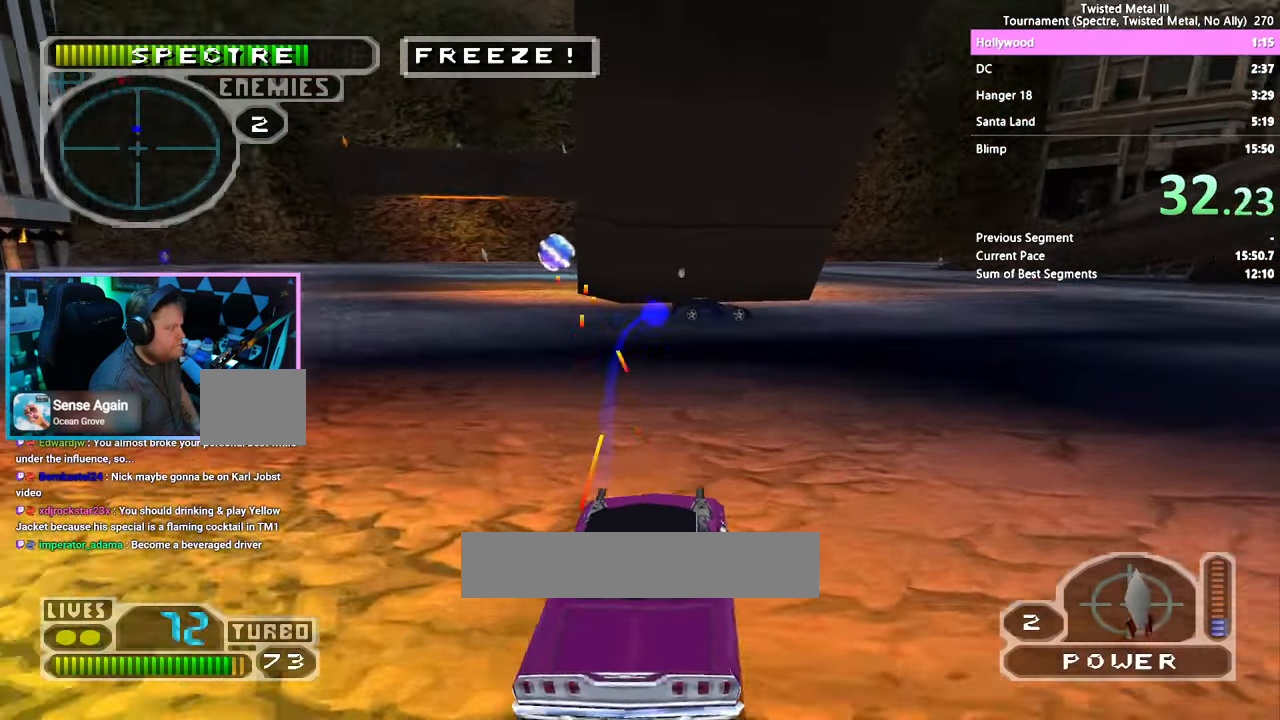
{"buttons": ["DPAD_RIGHT"], "left_stick": "center", "right_stick": "center", "events": [[167, "DPAD_RIGHT", "down"], [250, "DPAD_RIGHT", "up"], [384, "DPAD_RIGHT", "down"], [400, "SQUARE", "up"]]}
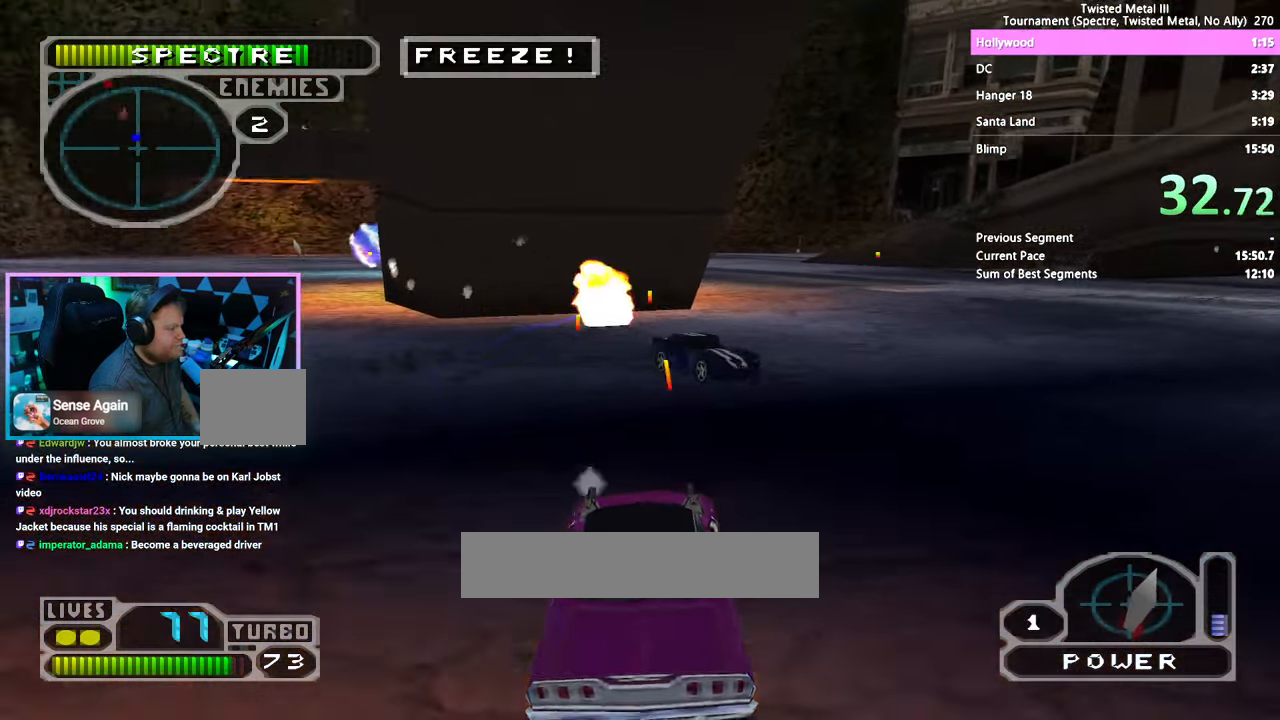
{"buttons": [], "left_stick": "center", "right_stick": "center", "events": [[67, "DPAD_RIGHT", "up"], [267, "DPAD_RIGHT", "down"], [334, "DPAD_RIGHT", "up"]]}
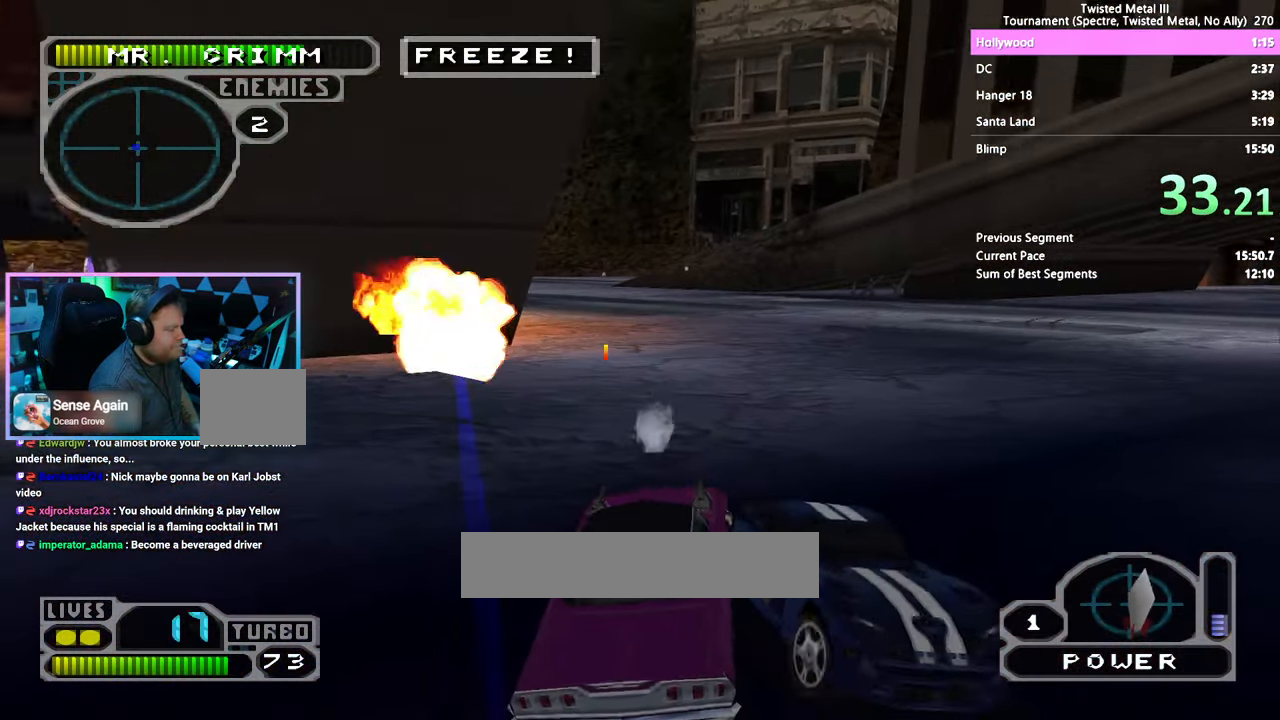
{"buttons": [], "left_stick": "center", "right_stick": "center", "events": []}
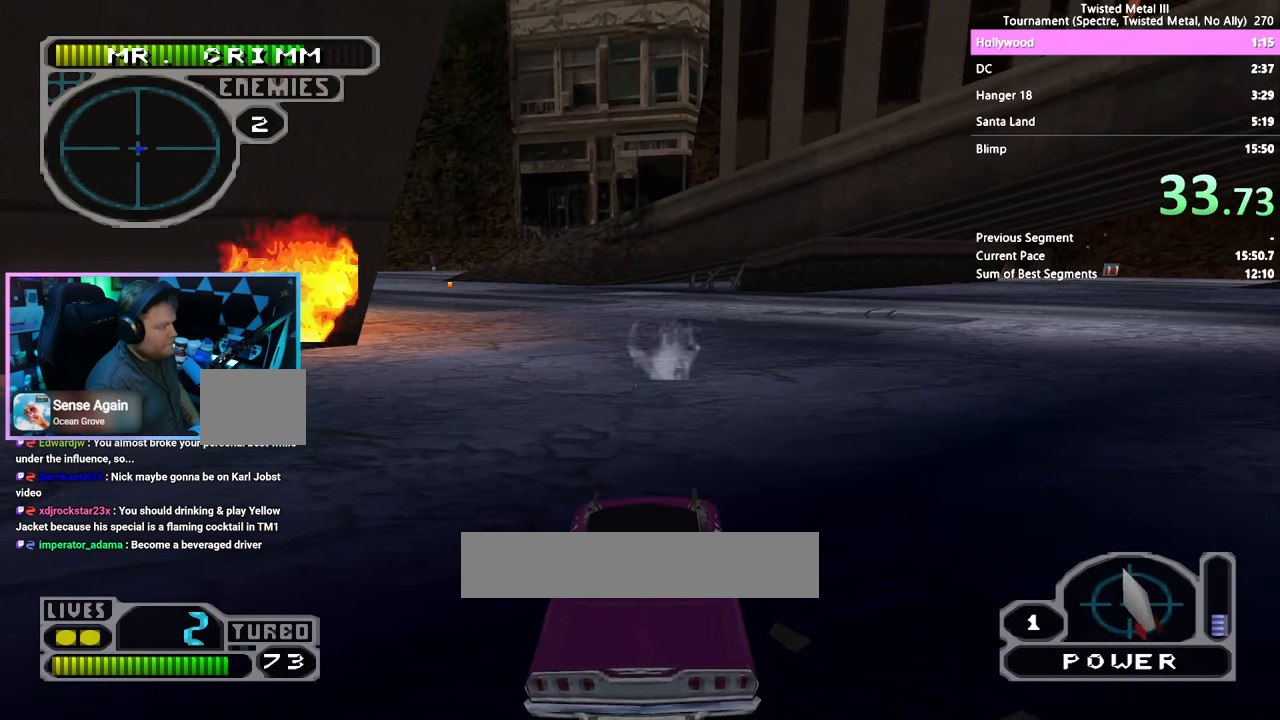
{"buttons": [], "left_stick": "center", "right_stick": "center", "events": [[100, "START", "down"], [466, "START", "up"]]}
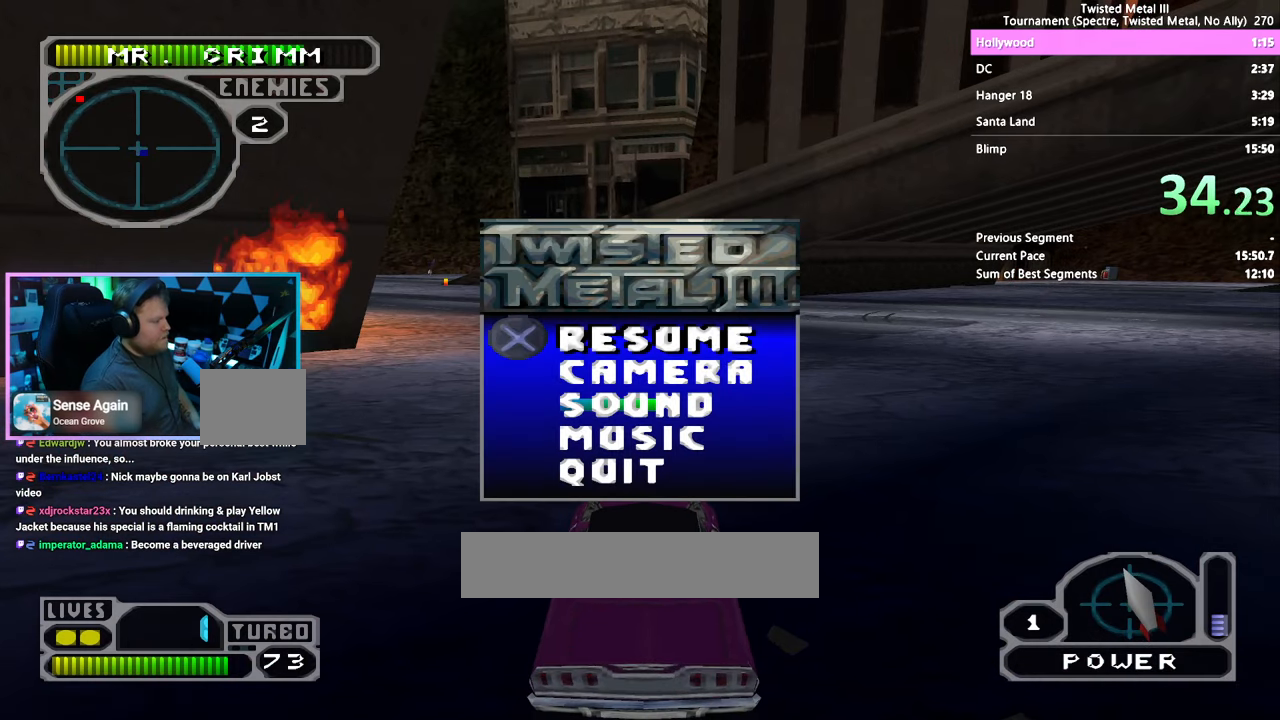
{"buttons": [], "left_stick": "center", "right_stick": "center", "events": []}
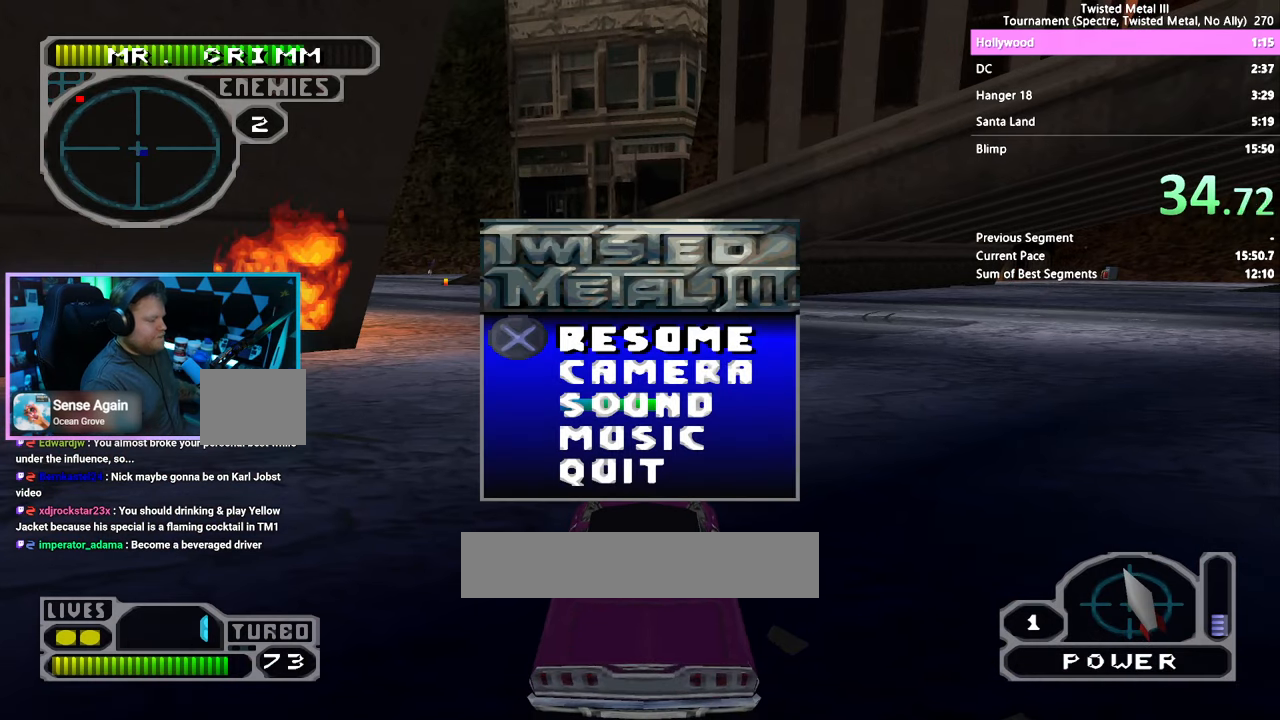
{"buttons": [], "left_stick": "center", "right_stick": "center", "events": []}
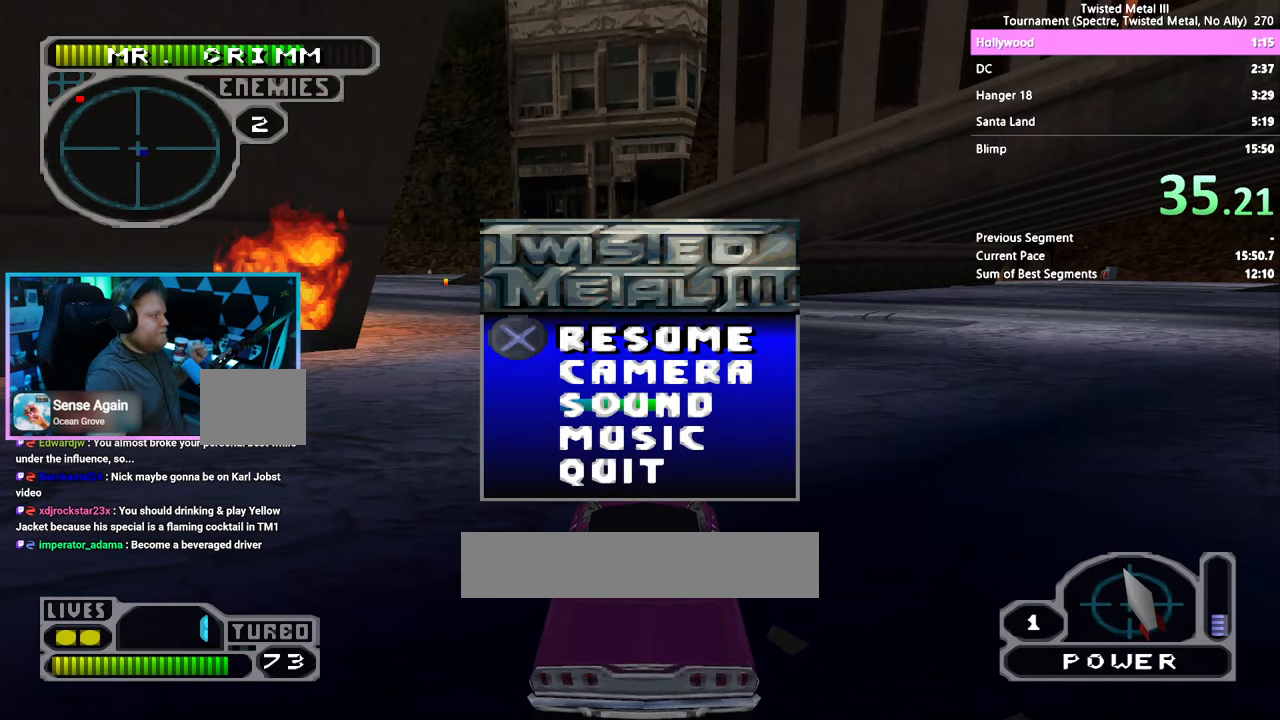
{"buttons": [], "left_stick": "center", "right_stick": "center", "events": []}
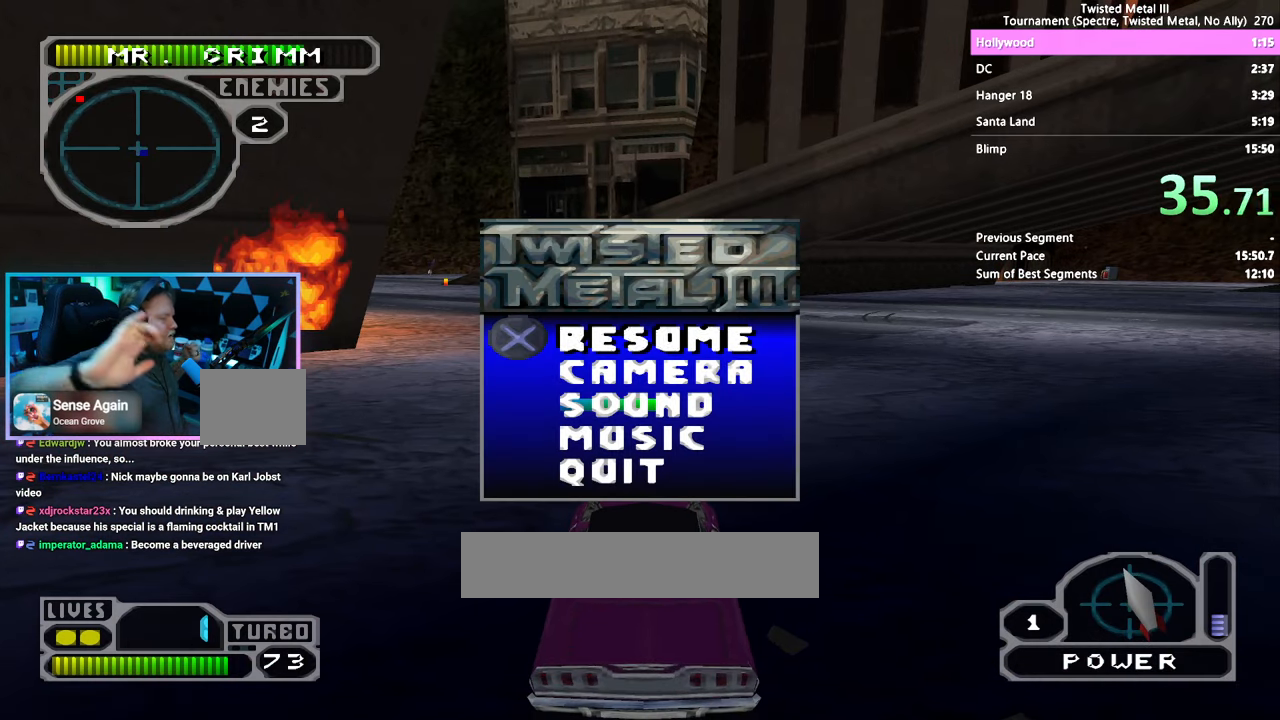
{"buttons": [], "left_stick": "center", "right_stick": "center", "events": []}
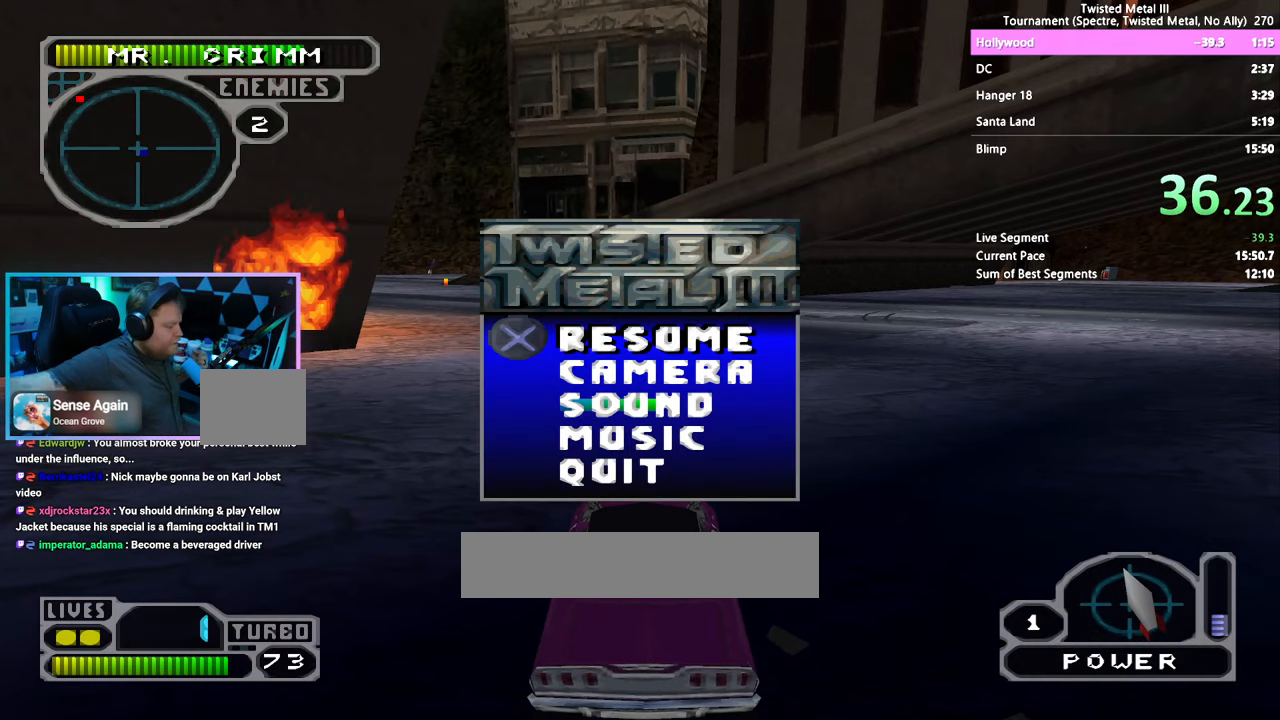
{"buttons": [], "left_stick": "center", "right_stick": "center", "events": []}
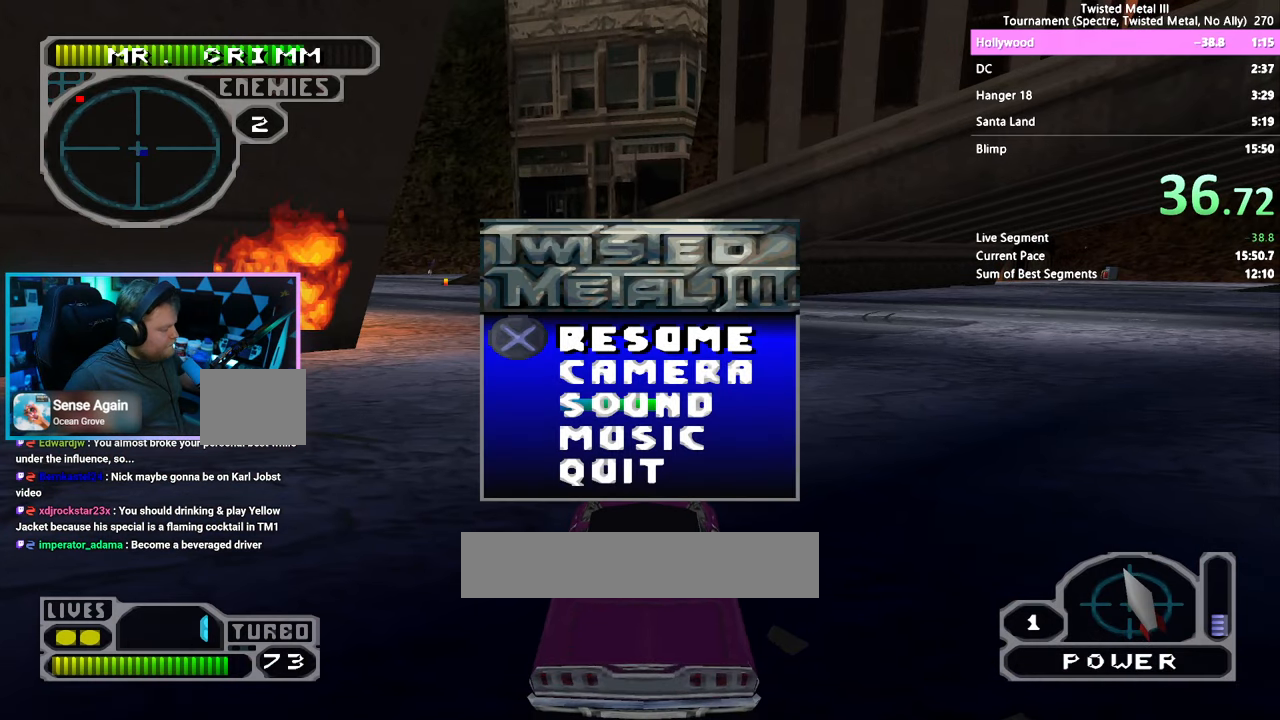
{"buttons": [], "left_stick": "center", "right_stick": "center", "events": []}
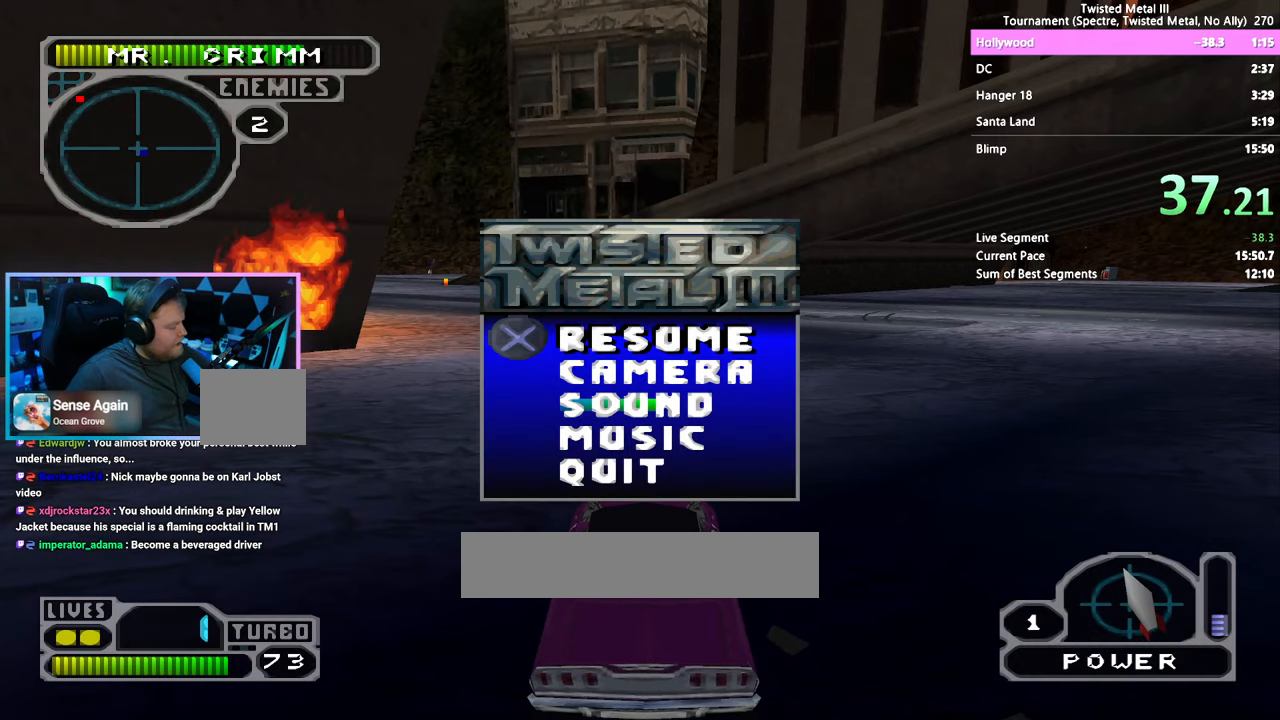
{"buttons": [], "left_stick": "center", "right_stick": "center", "events": []}
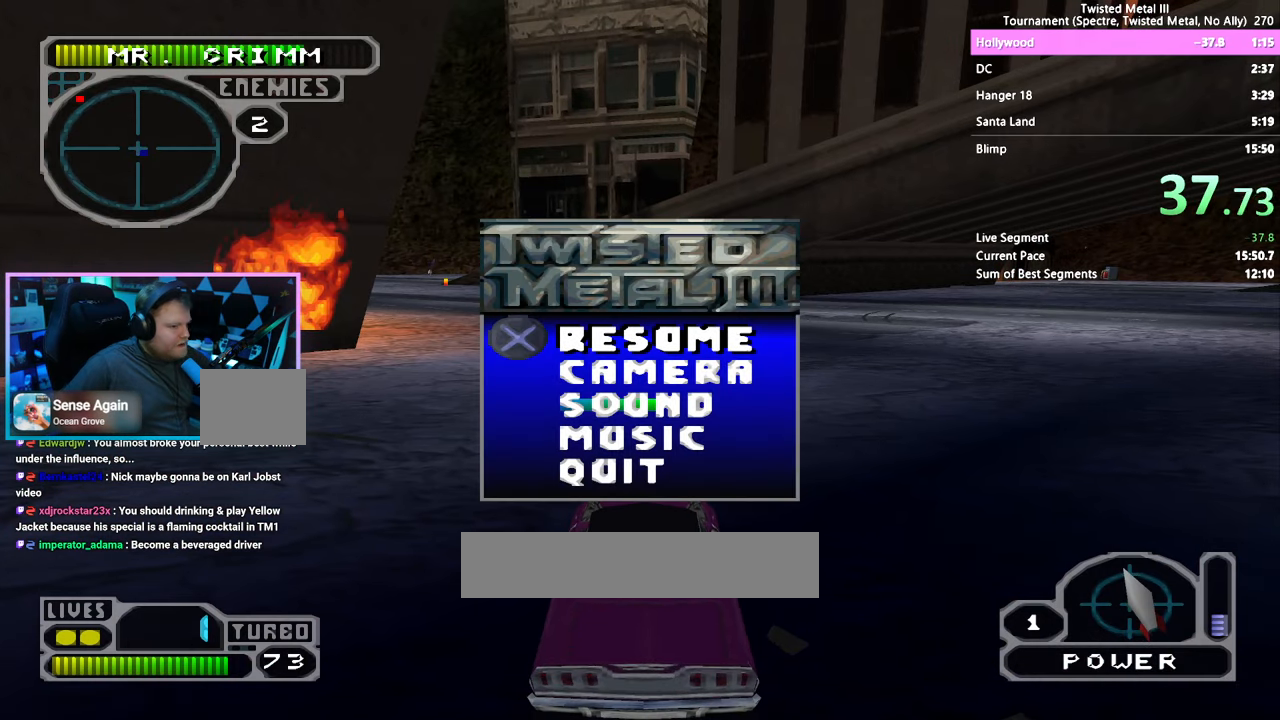
{"buttons": [], "left_stick": "center", "right_stick": "center", "events": []}